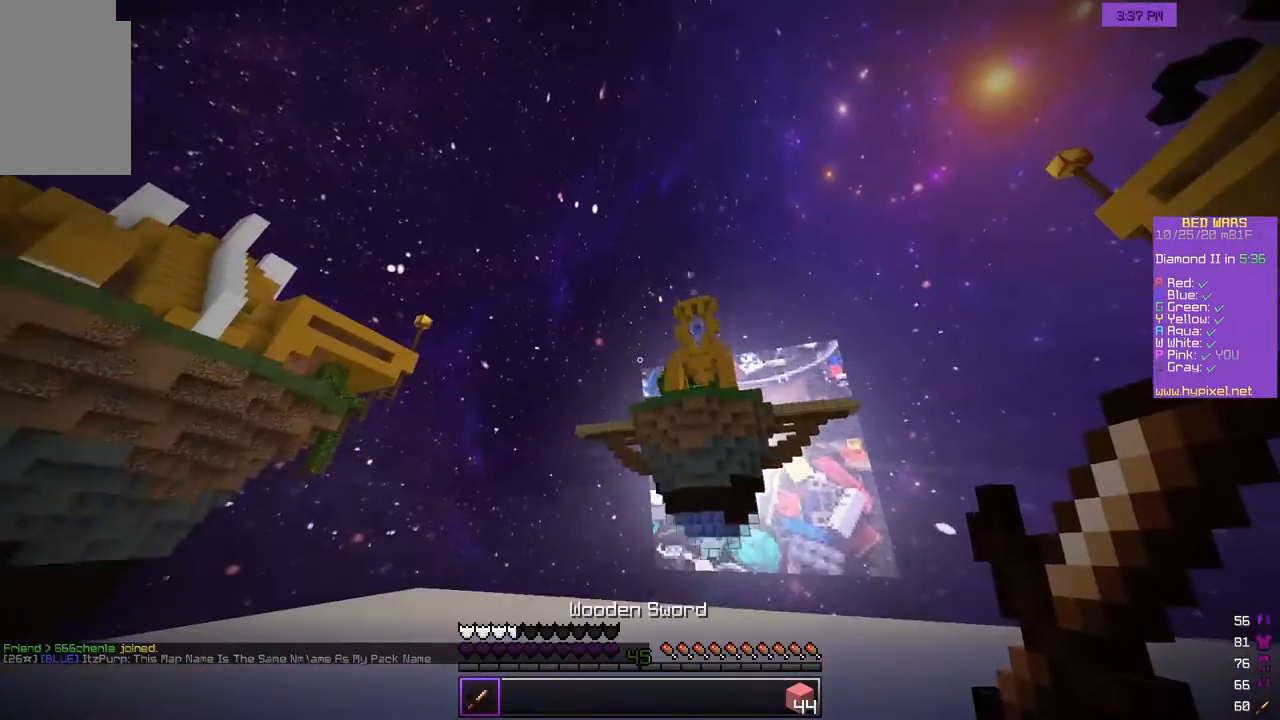
Gameplay with keyboard and mouse; each line is a JSON object with the keys and mouse buttons held at the frame after it. "events" lists presses ("down") and releases ("up") of "a", "d", "s", "w", "mouse_left" and "mouse_right" between this image and that frame as [ms after this image, input, new state], when the widget could be followed in between. "mouse_left", "mouse_right" = the "left", "right" buttons of the "mouse" list. No other keys are recorded. Fast repeated clicks can show as one long hold. Mouse movement is not recorded.
{"keys": [], "mouse": [], "events": []}
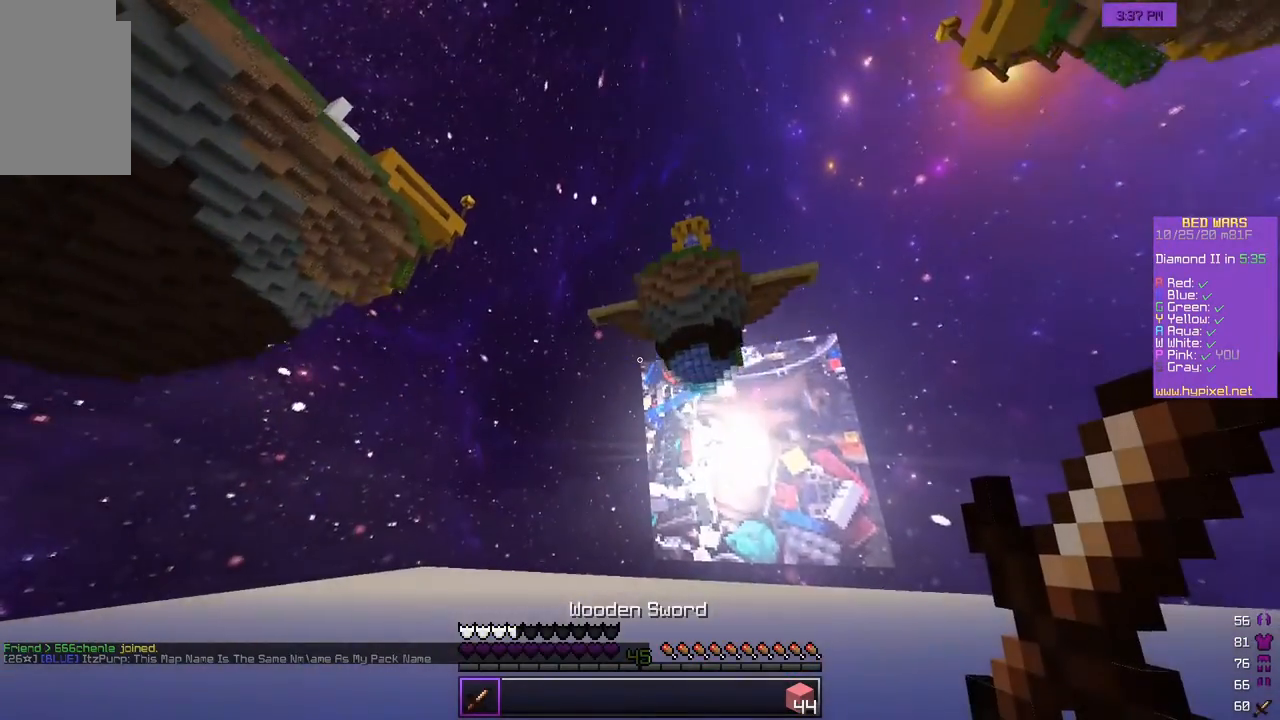
{"keys": [], "mouse": [], "events": []}
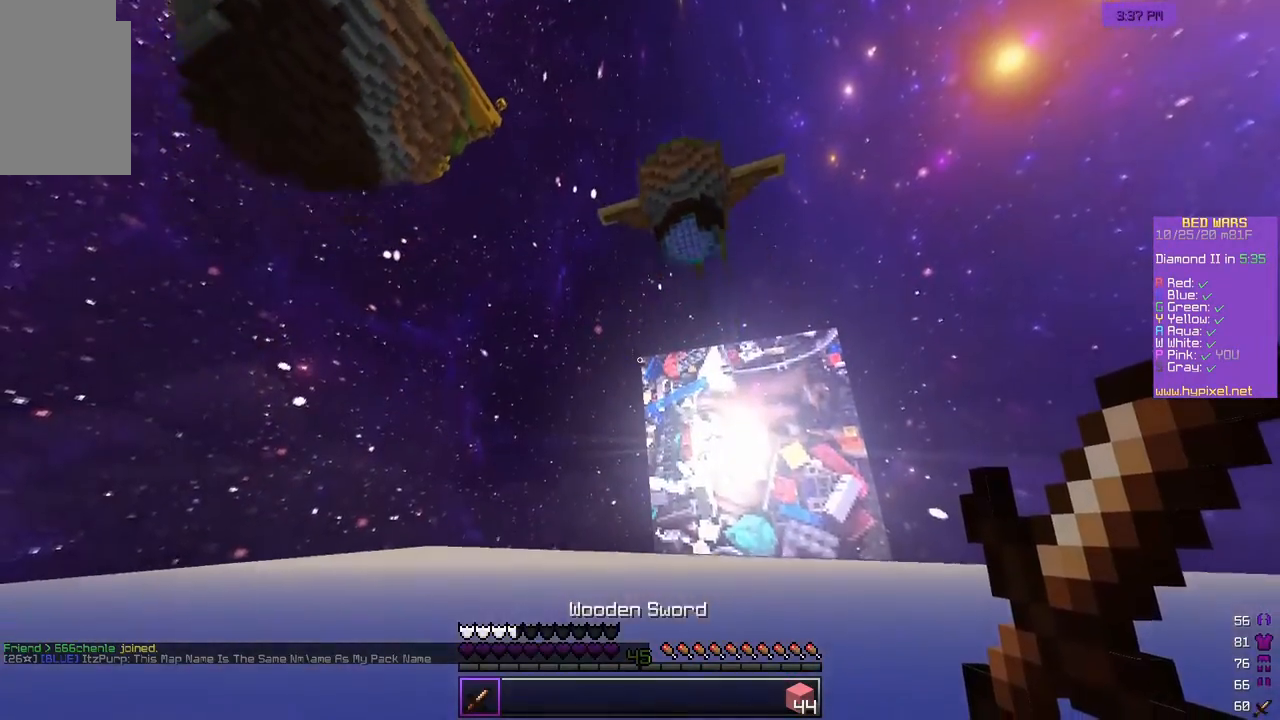
{"keys": [], "mouse": [], "events": []}
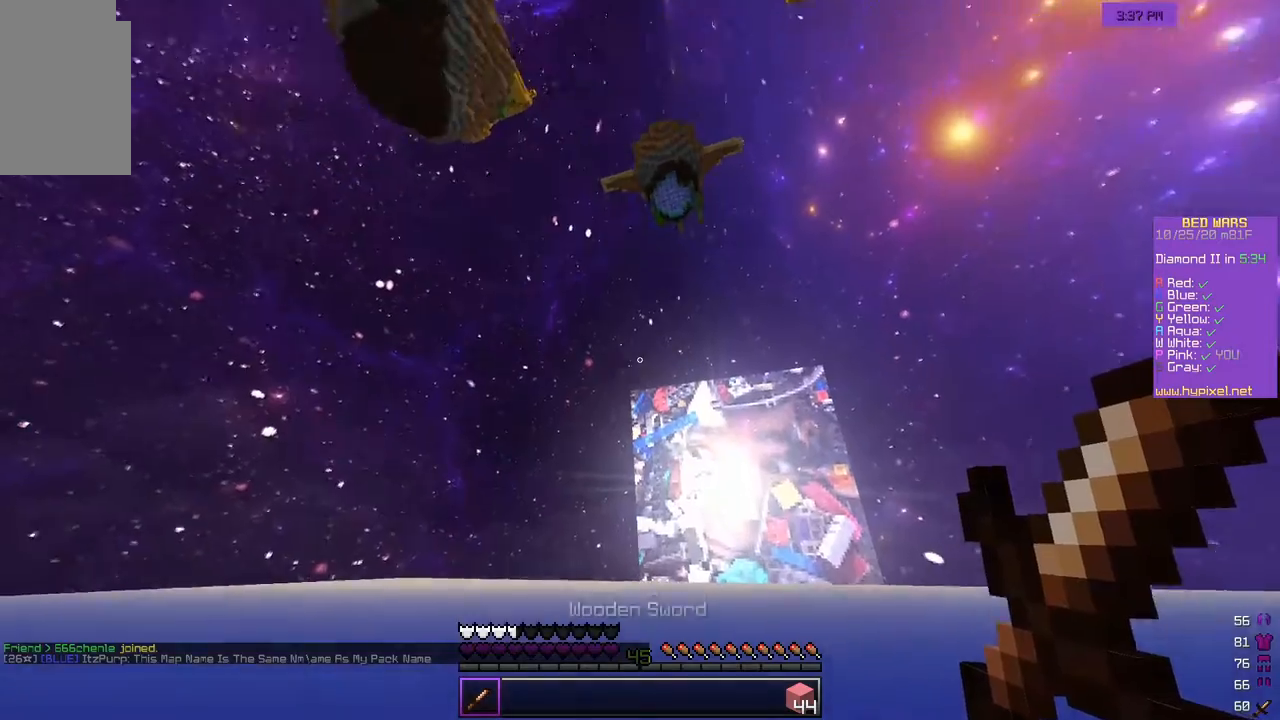
{"keys": [], "mouse": [], "events": []}
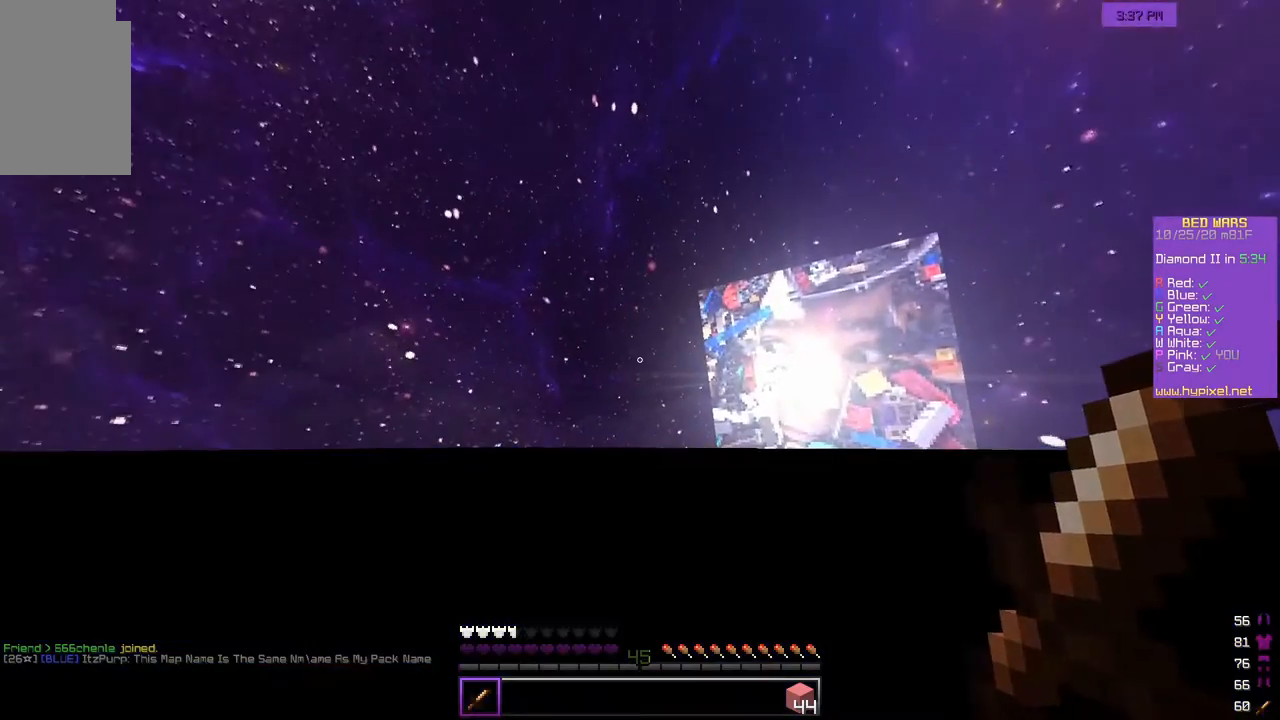
{"keys": [], "mouse": [], "events": []}
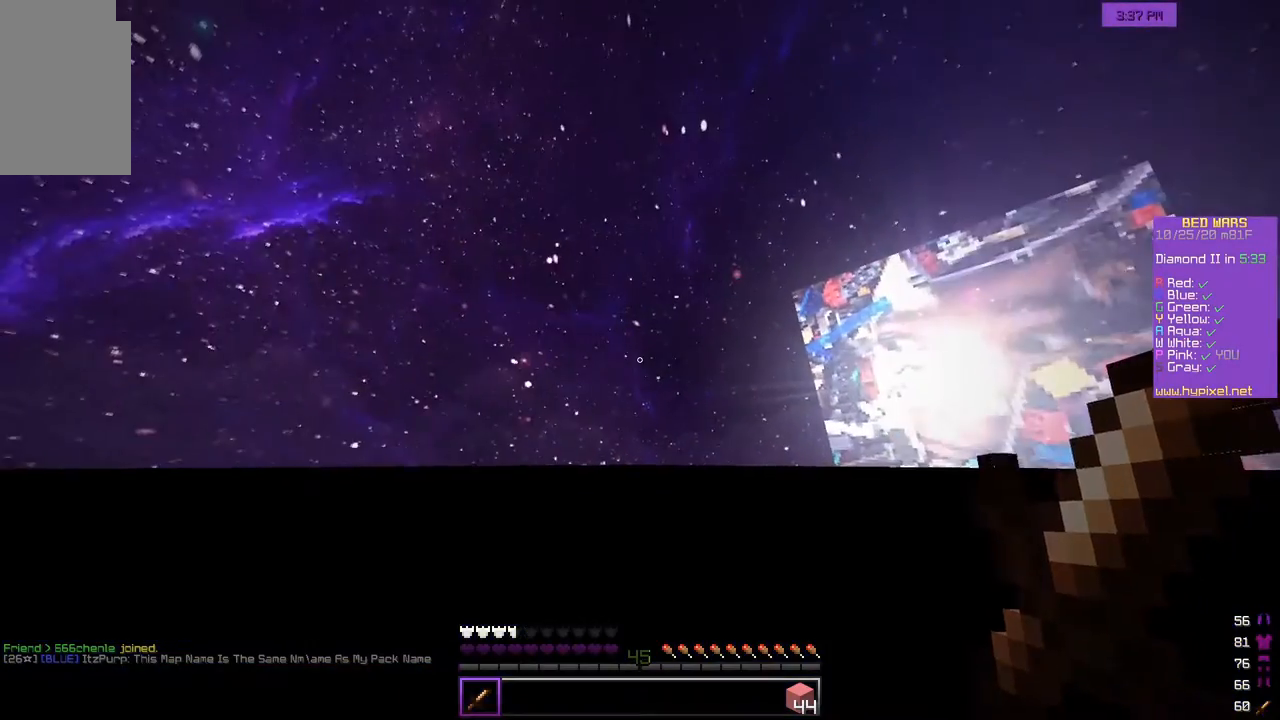
{"keys": [], "mouse": [], "events": []}
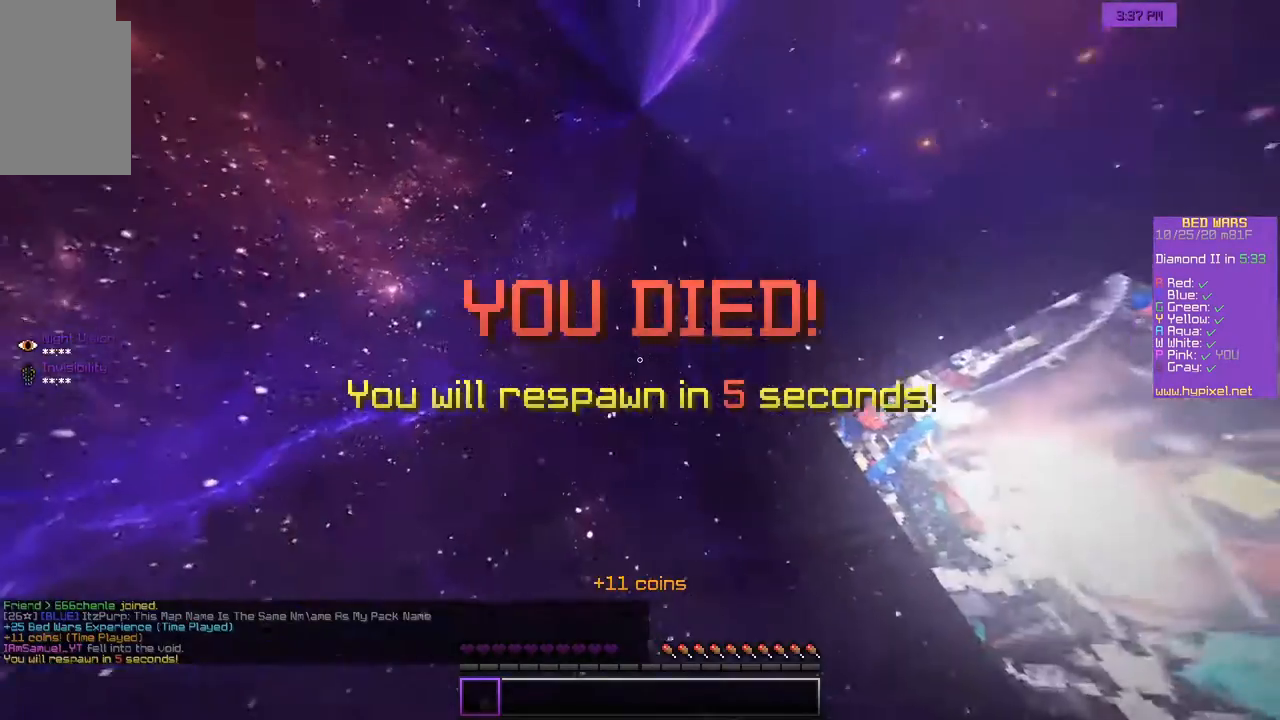
{"keys": [], "mouse": [], "events": [[100, "mouse_left", "down"], [450, "mouse_left", "up"]]}
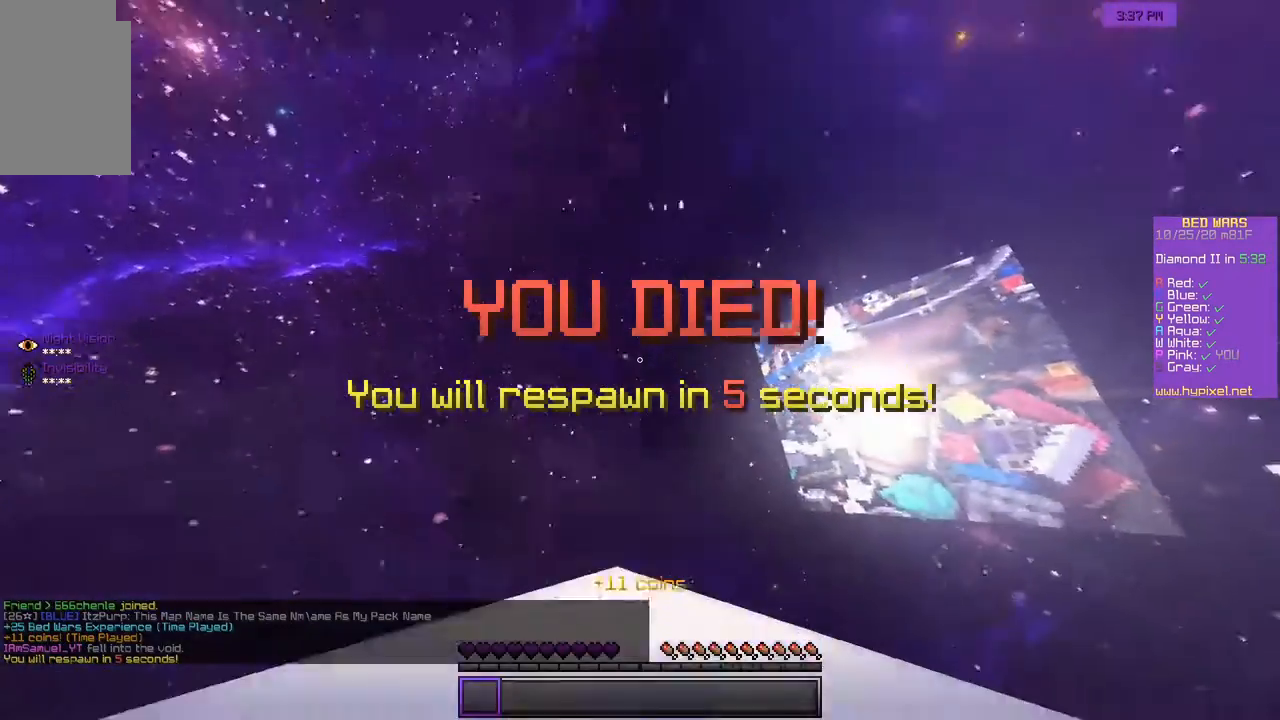
{"keys": [], "mouse": [], "events": []}
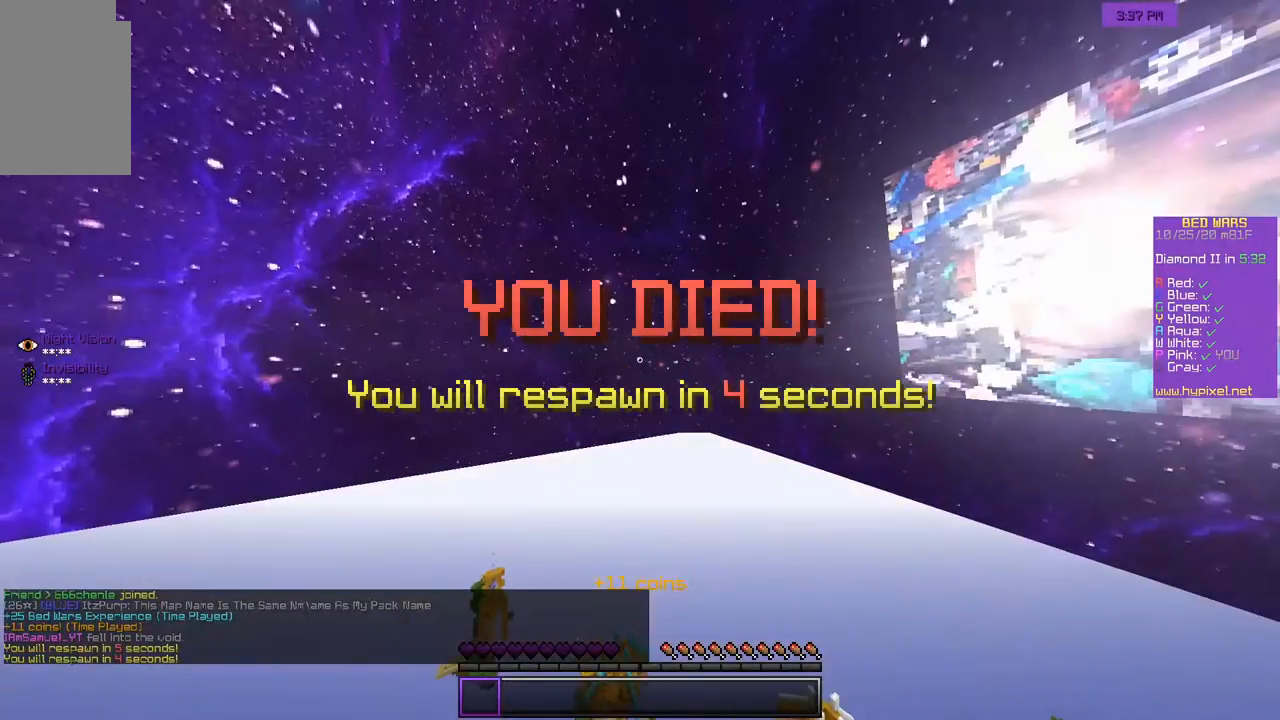
{"keys": [], "mouse": ["left"], "events": [[333, "mouse_left", "down"]]}
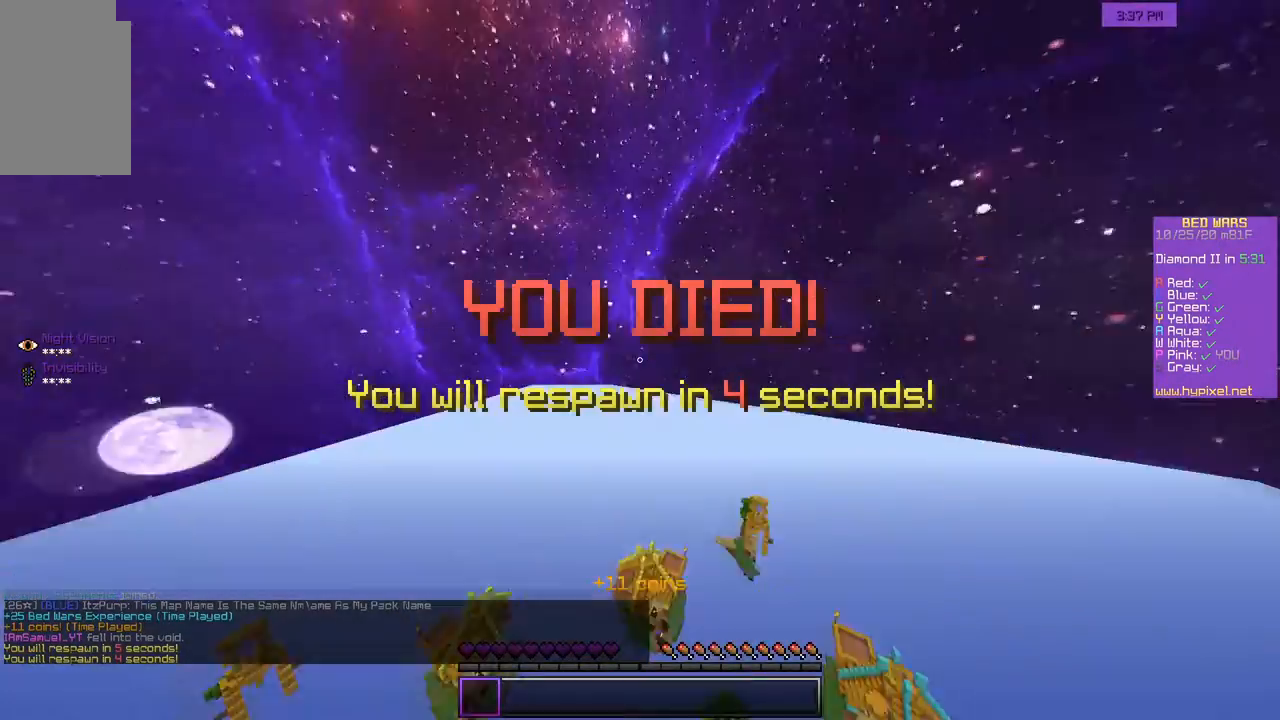
{"keys": [], "mouse": [], "events": [[117, "mouse_left", "up"]]}
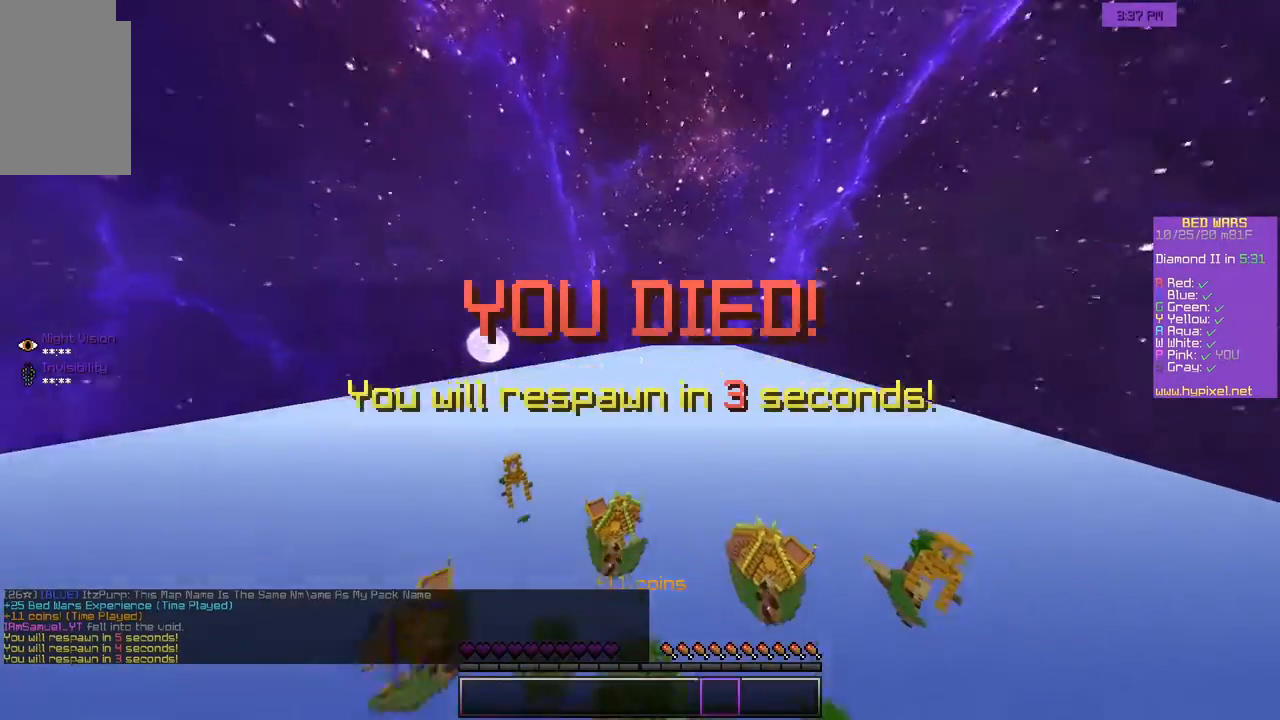
{"keys": [], "mouse": [], "events": []}
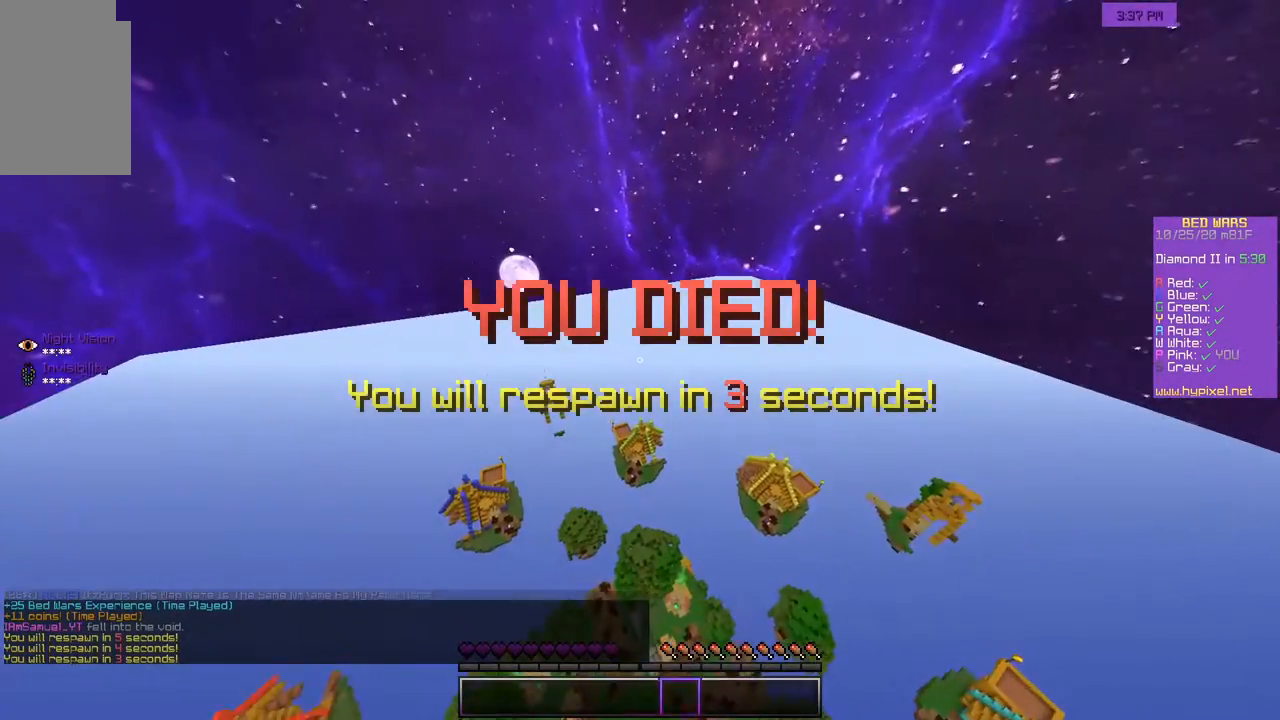
{"keys": [], "mouse": [], "events": []}
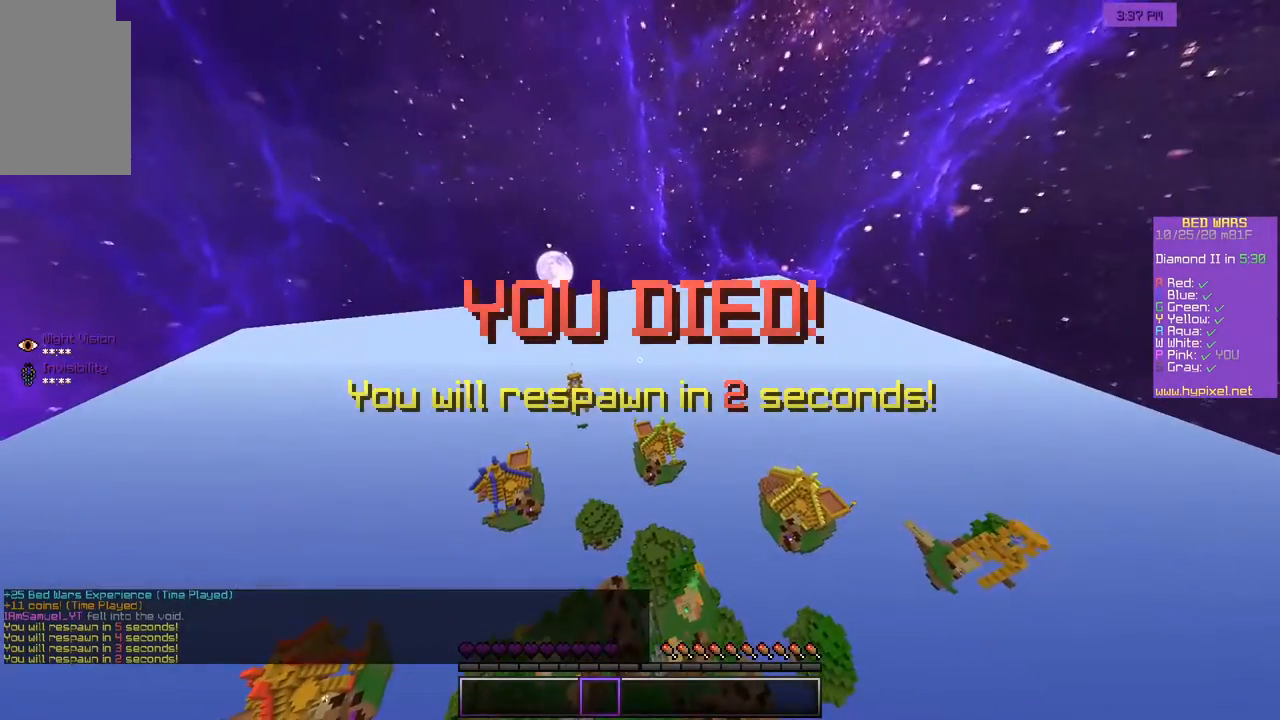
{"keys": [], "mouse": [], "events": []}
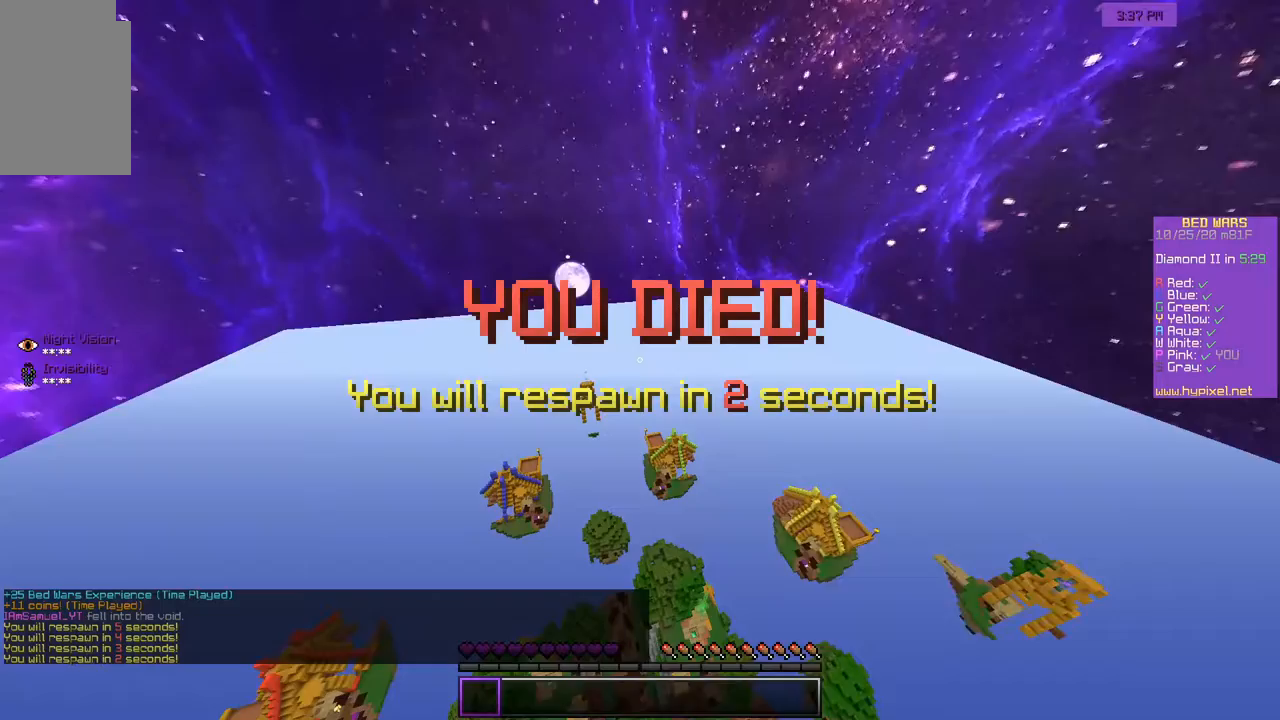
{"keys": [], "mouse": [], "events": []}
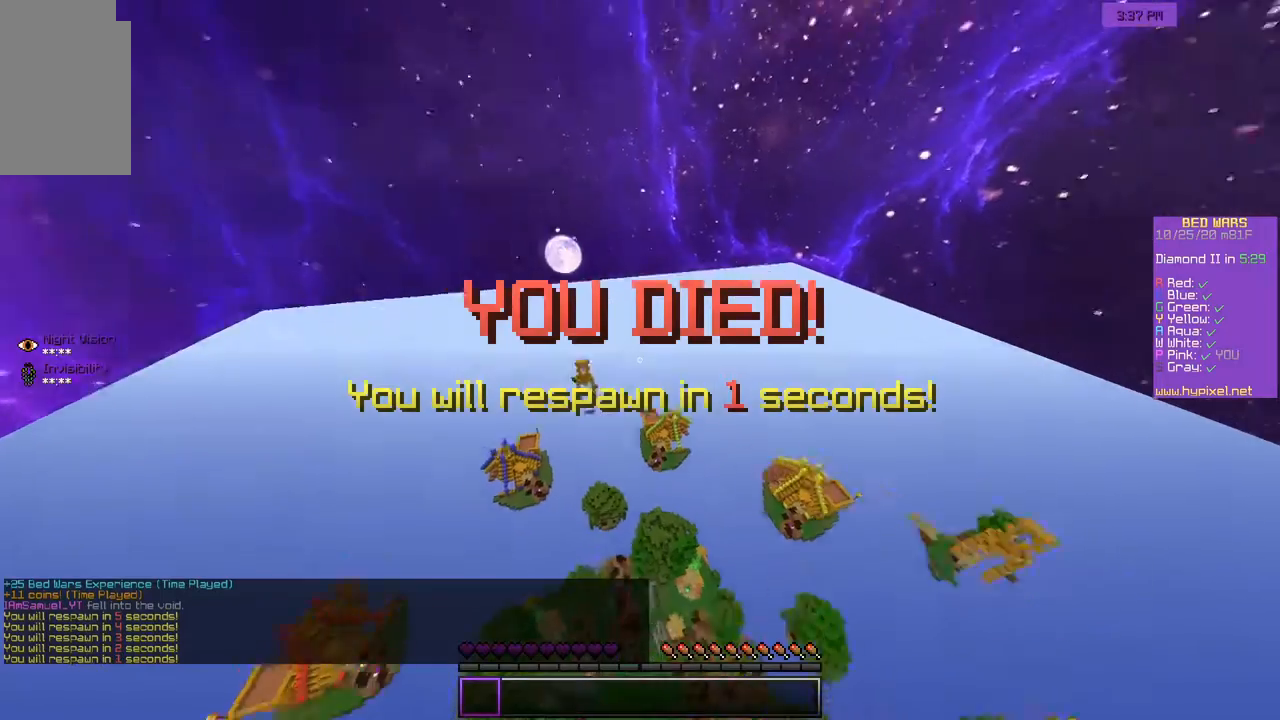
{"keys": [], "mouse": [], "events": []}
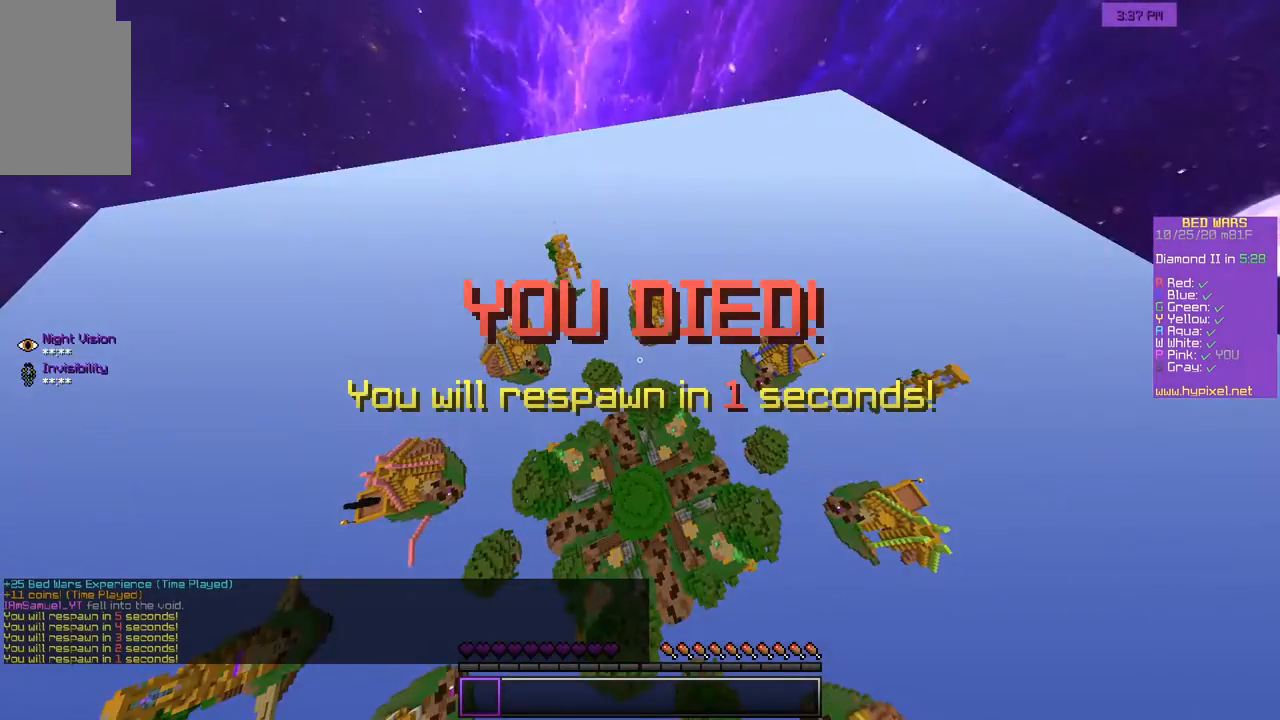
{"keys": [], "mouse": [], "events": []}
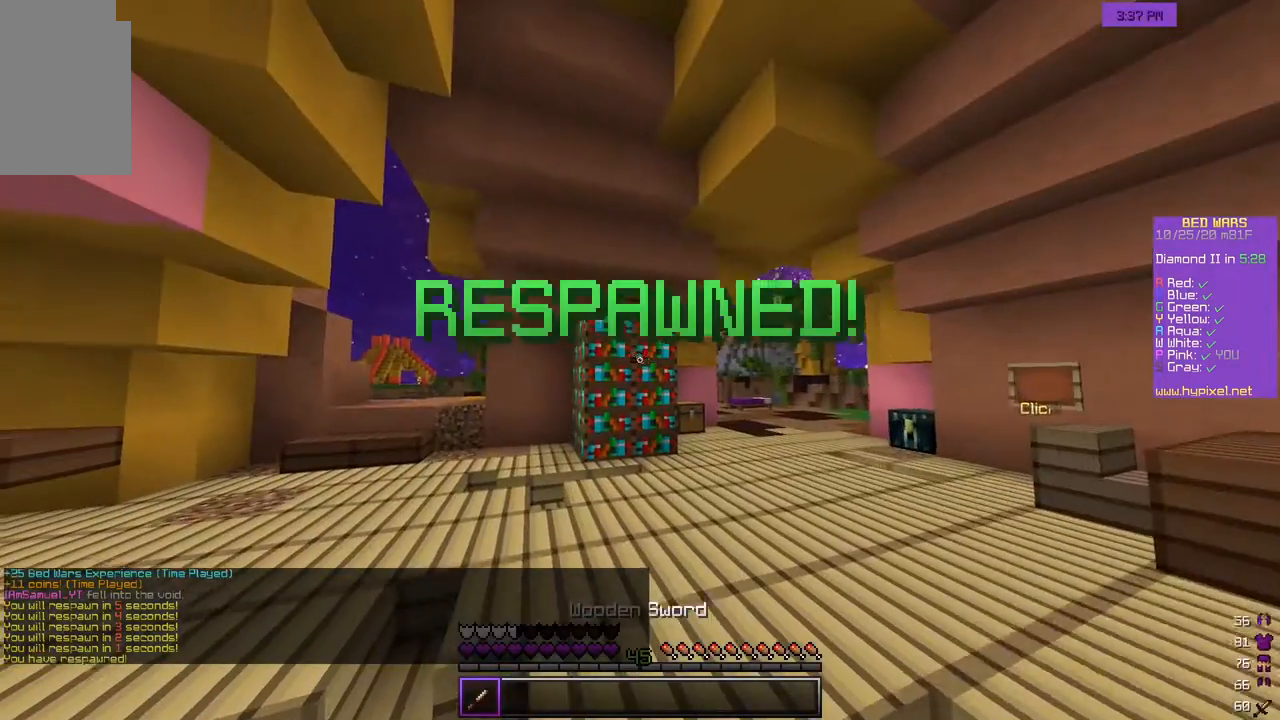
{"keys": ["d", "s"], "mouse": ["left"], "events": [[200, "s", "down"], [483, "d", "down"], [483, "mouse_left", "down"]]}
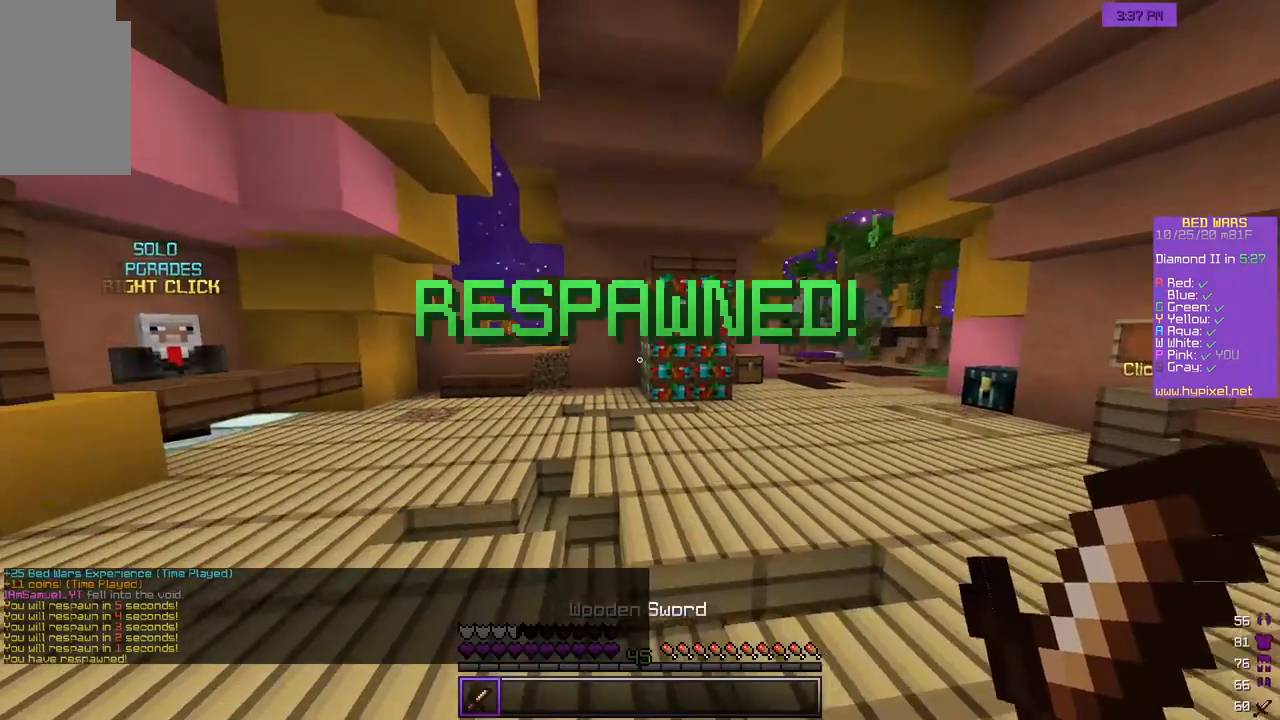
{"keys": ["s"], "mouse": ["left"], "events": [[283, "d", "up"]]}
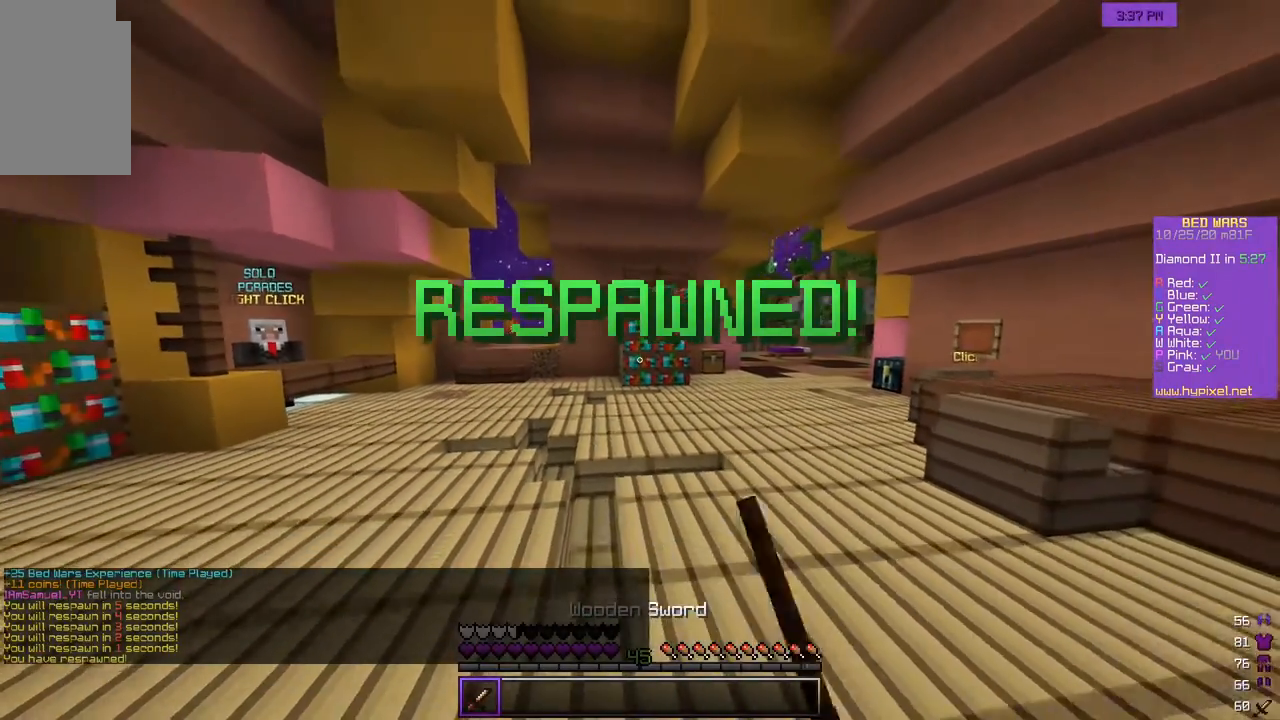
{"keys": [], "mouse": [], "events": [[17, "mouse_left", "up"], [467, "s", "up"]]}
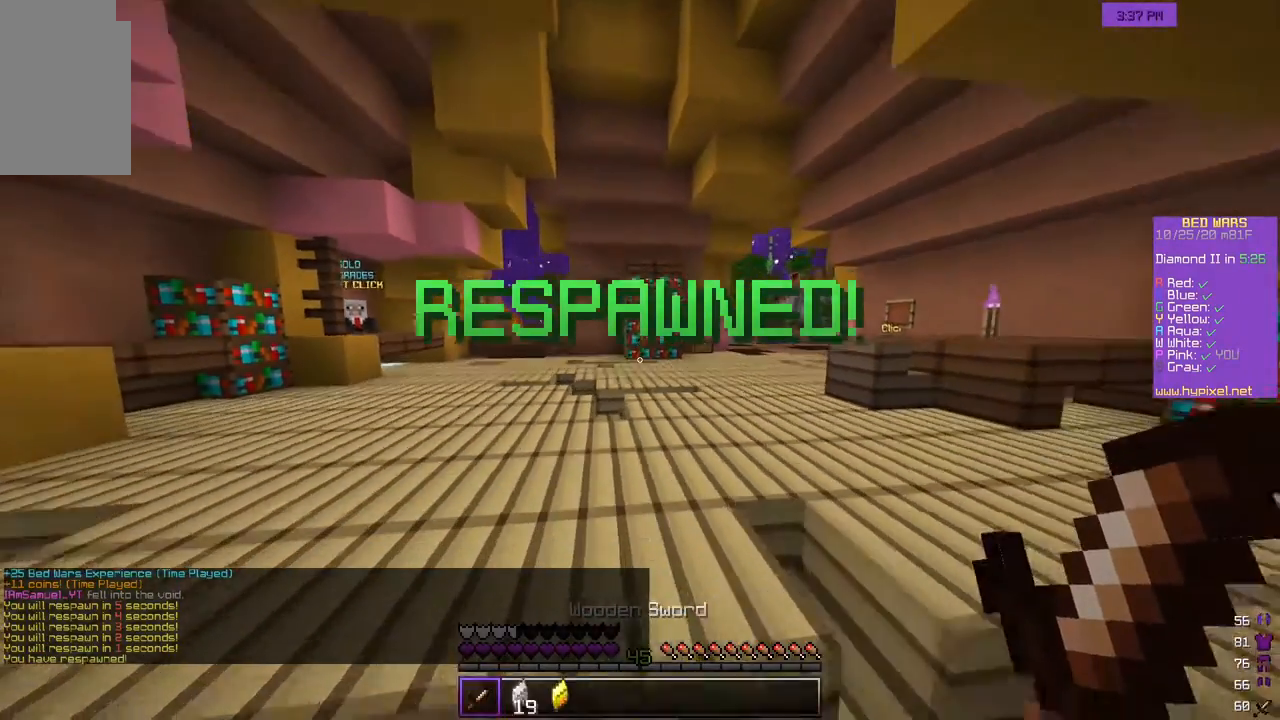
{"keys": ["w"], "mouse": [], "events": [[83, "w", "down"]]}
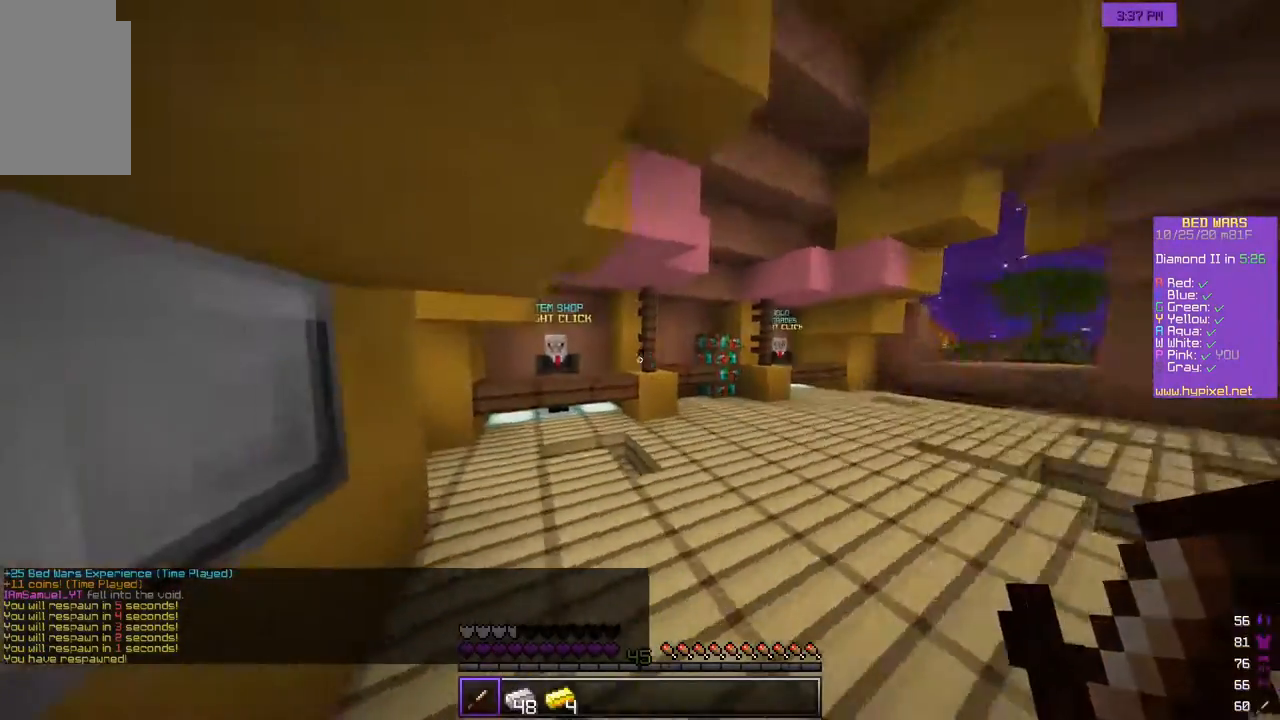
{"keys": ["d", "w"], "mouse": [], "events": [[417, "d", "down"]]}